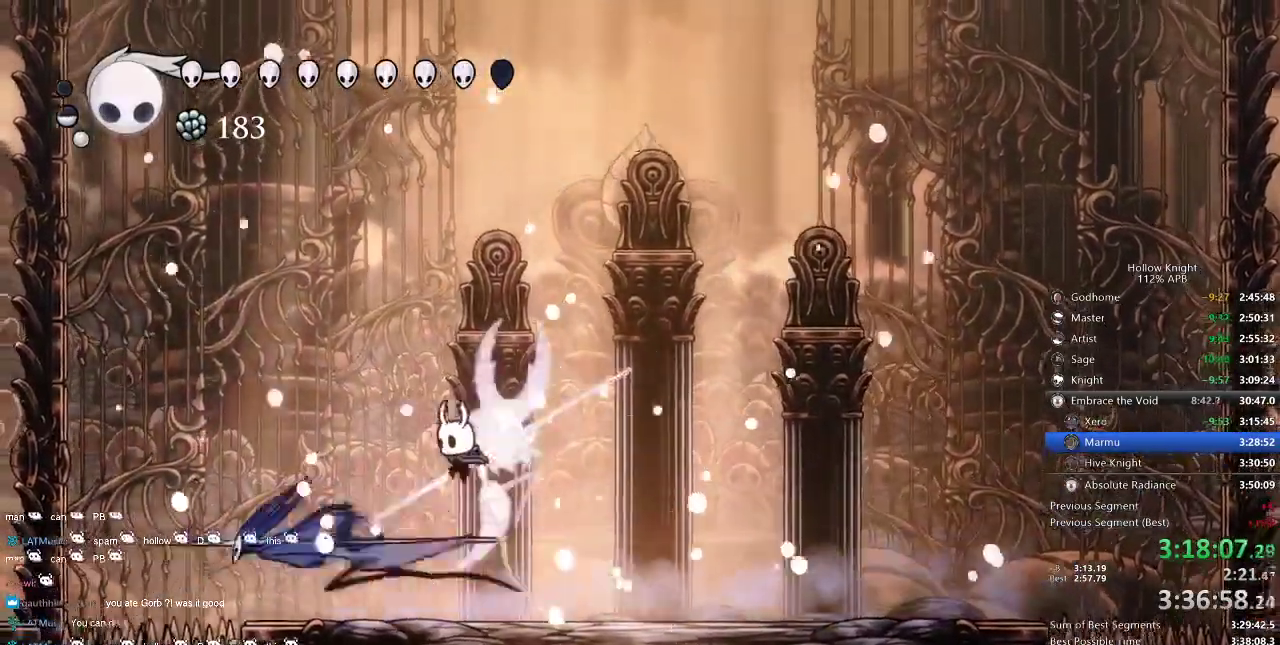
Gameplay with keyboard; each line is a JSON object with the keys held at the frame after it. "events" lists presses ("down") and releases ("up") of "cdash", "dash", "dnail", "down", "heal", "inv", "jump", "left", "nail", "right", "spell" and "up" between this image and that frame as [ms after this image, input, new state], when the widget could be followed in between. No other keys are recorded. Mouse input is not recorded. Key names are as the overlay labels them; some are game actions (e.g. jump) rather than physical keys.
{"keys": ["left"], "events": [[150, "left", "up"], [150, "nail", "down"], [284, "left", "down"], [284, "nail", "up"], [434, "nail", "down"], [500, "nail", "up"]]}
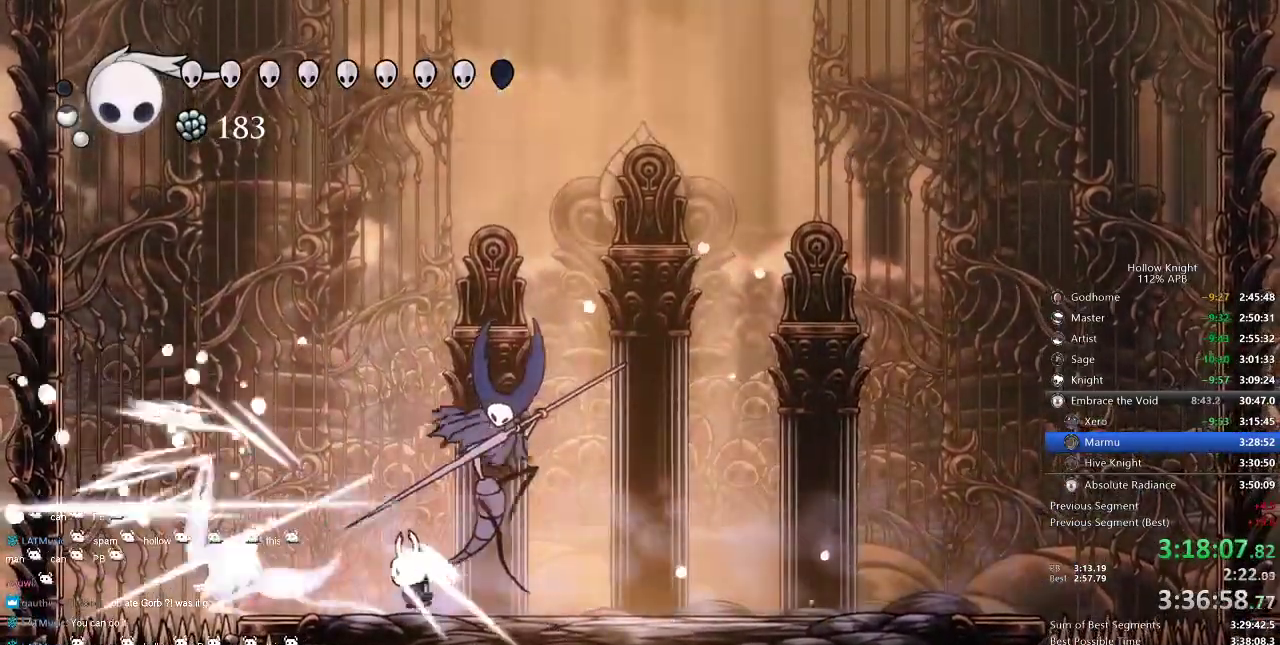
{"keys": ["right"], "events": [[200, "nail", "down"], [300, "right", "down"], [350, "left", "up"], [350, "nail", "up"]]}
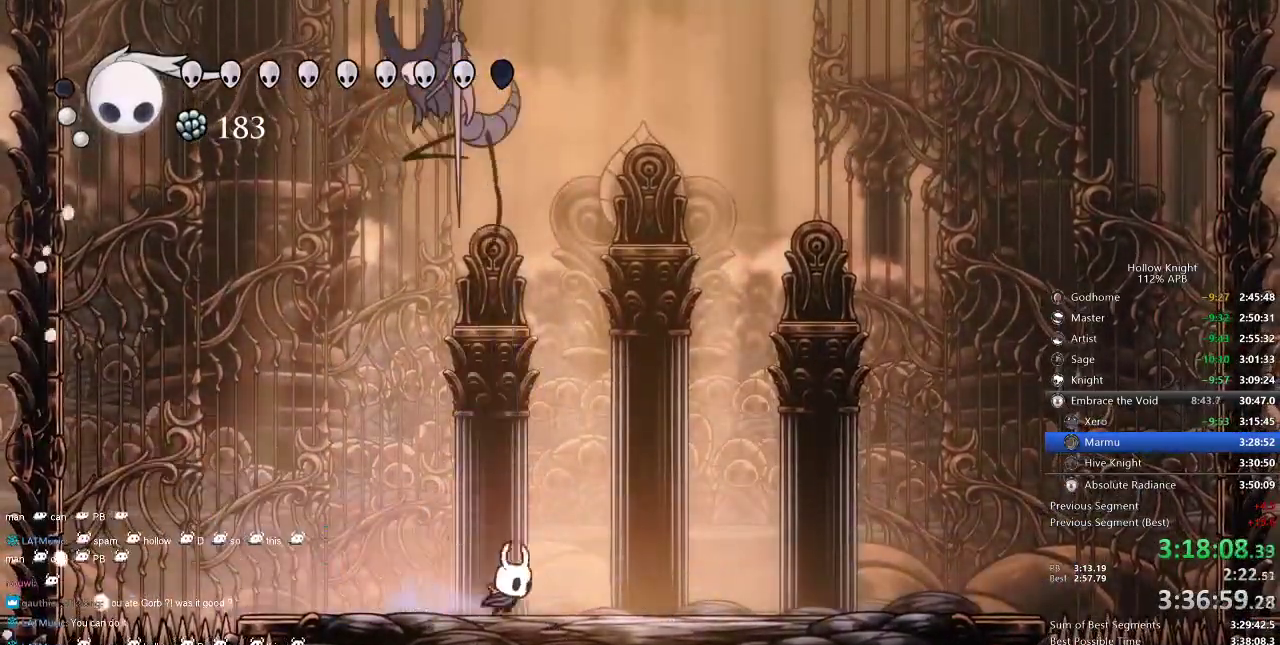
{"keys": ["up"], "events": [[267, "up", "down"], [300, "right", "up"], [367, "left", "down"], [367, "spell", "down"], [484, "left", "up"], [484, "spell", "up"]]}
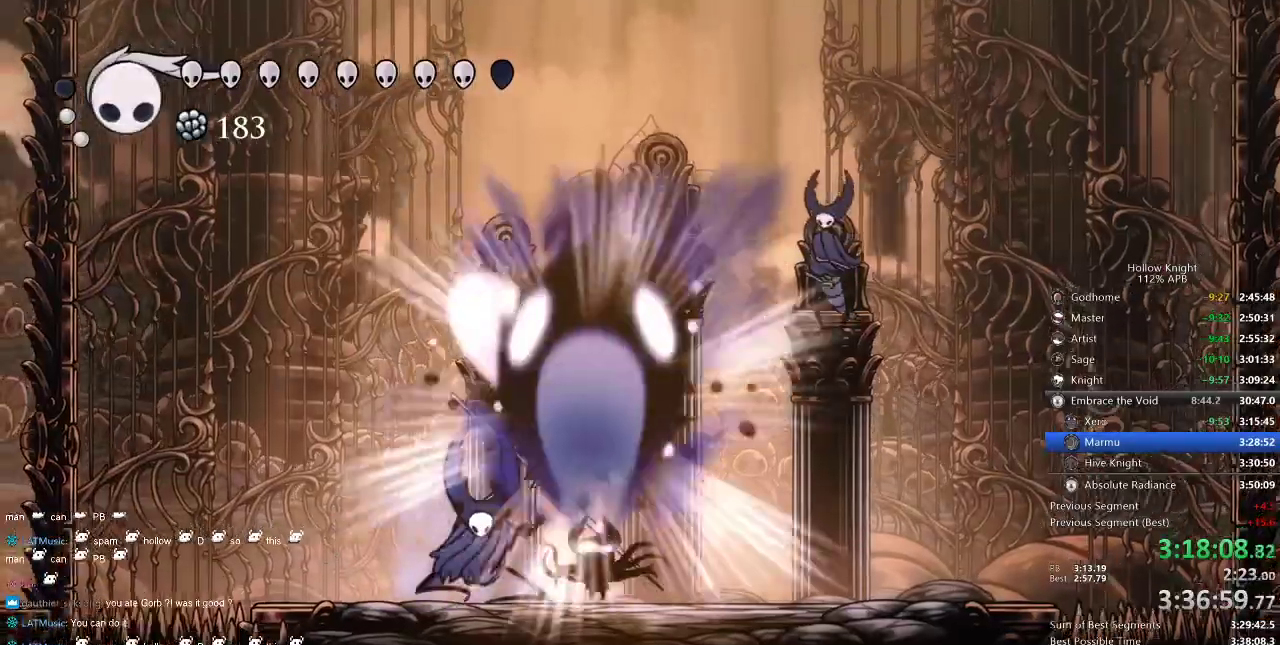
{"keys": ["left"], "events": [[317, "left", "down"], [350, "up", "up"]]}
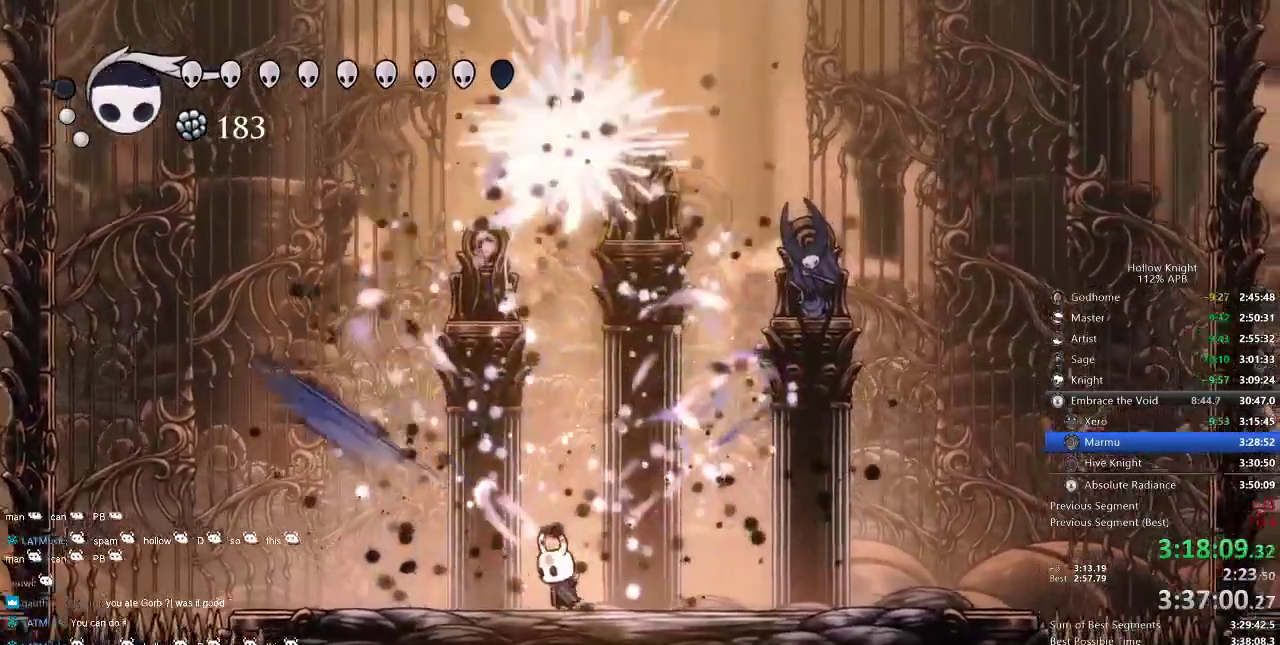
{"keys": ["right"], "events": [[17, "left", "up"], [200, "right", "down"]]}
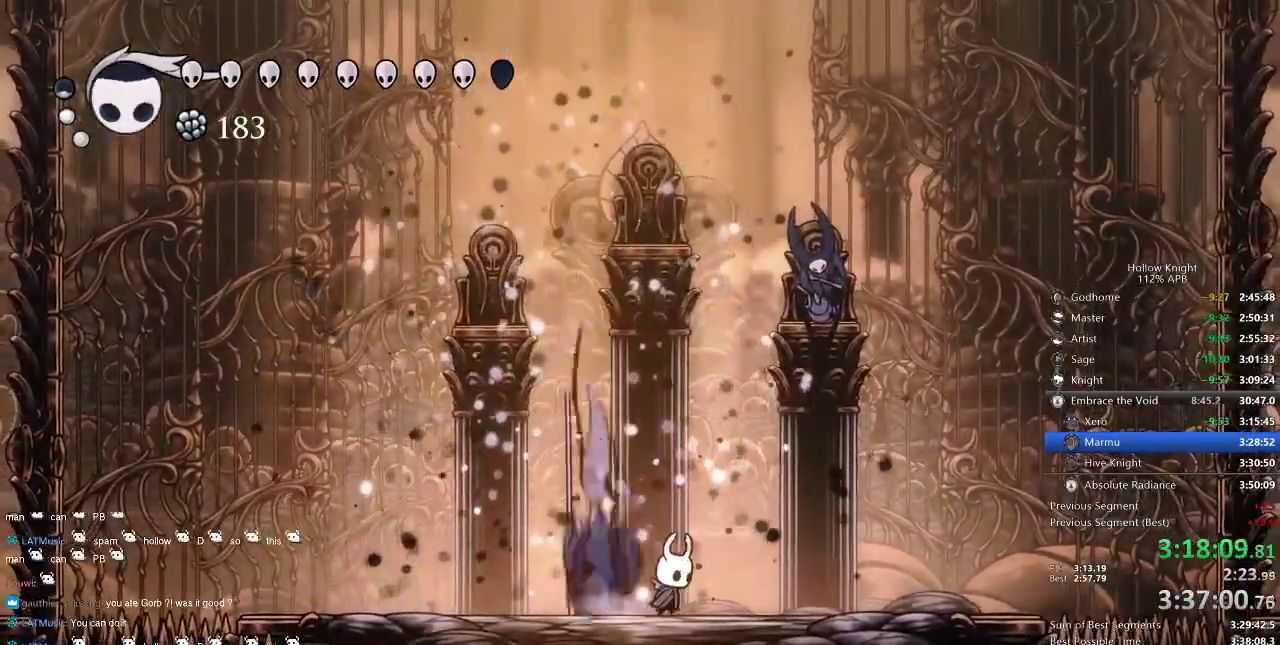
{"keys": ["left"], "events": [[17, "left", "down"], [17, "right", "up"], [17, "up", "down"], [84, "jump", "down"], [117, "left", "up"], [167, "jump", "up"], [300, "up", "up"], [434, "left", "down"]]}
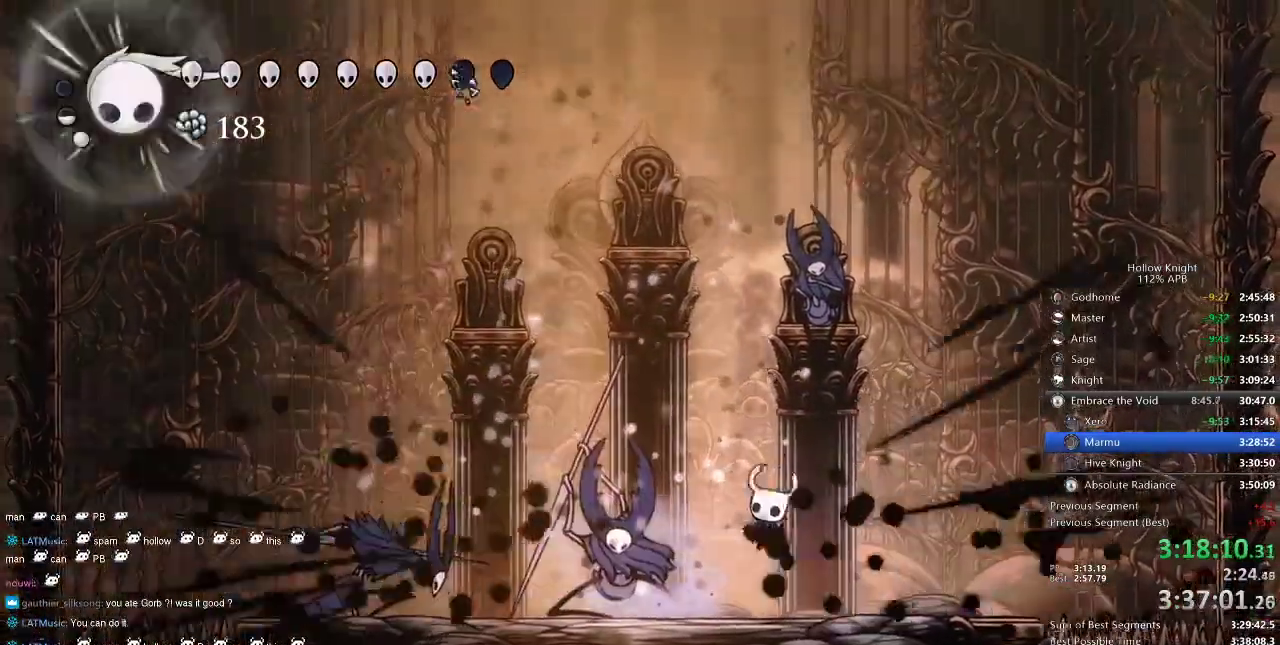
{"keys": ["left"], "events": [[34, "nail", "down"], [134, "nail", "up"], [317, "nail", "down"], [450, "nail", "up"]]}
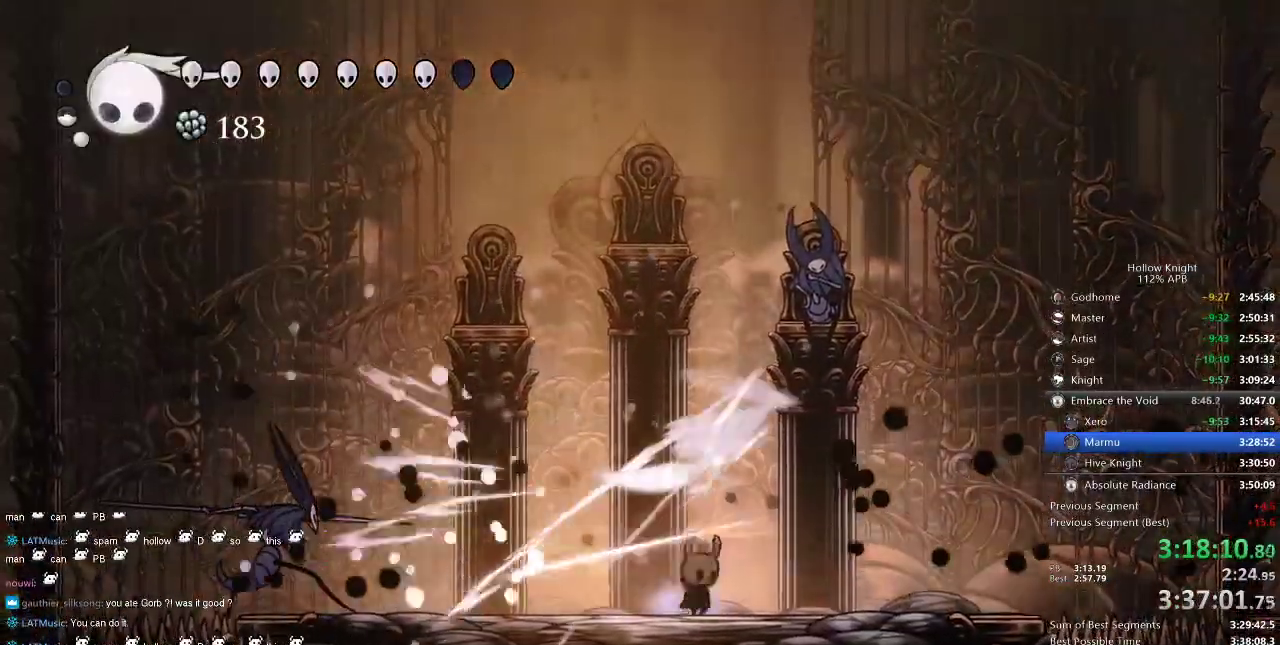
{"keys": ["right"], "events": [[17, "left", "up"], [17, "right", "down"], [67, "jump", "down"], [167, "right", "up"], [267, "right", "down"], [367, "jump", "up"]]}
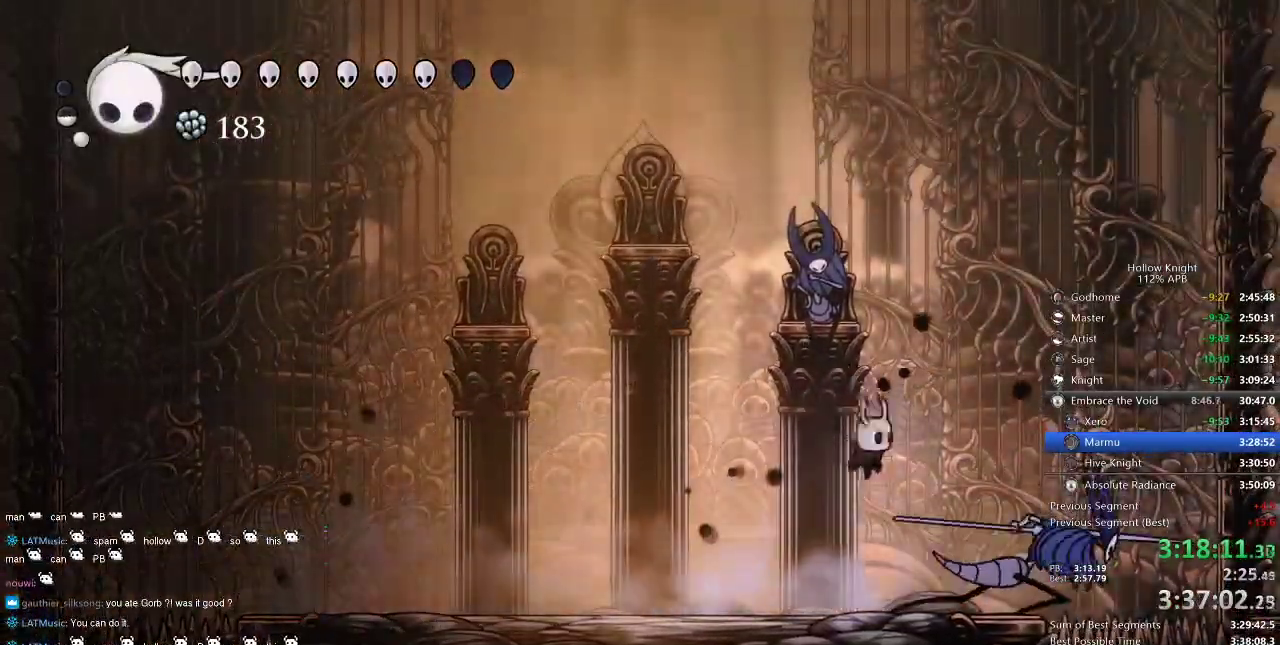
{"keys": ["right"], "events": [[134, "nail", "down"], [167, "right", "up"], [267, "nail", "up"], [400, "nail", "down"], [400, "right", "down"], [500, "nail", "up"]]}
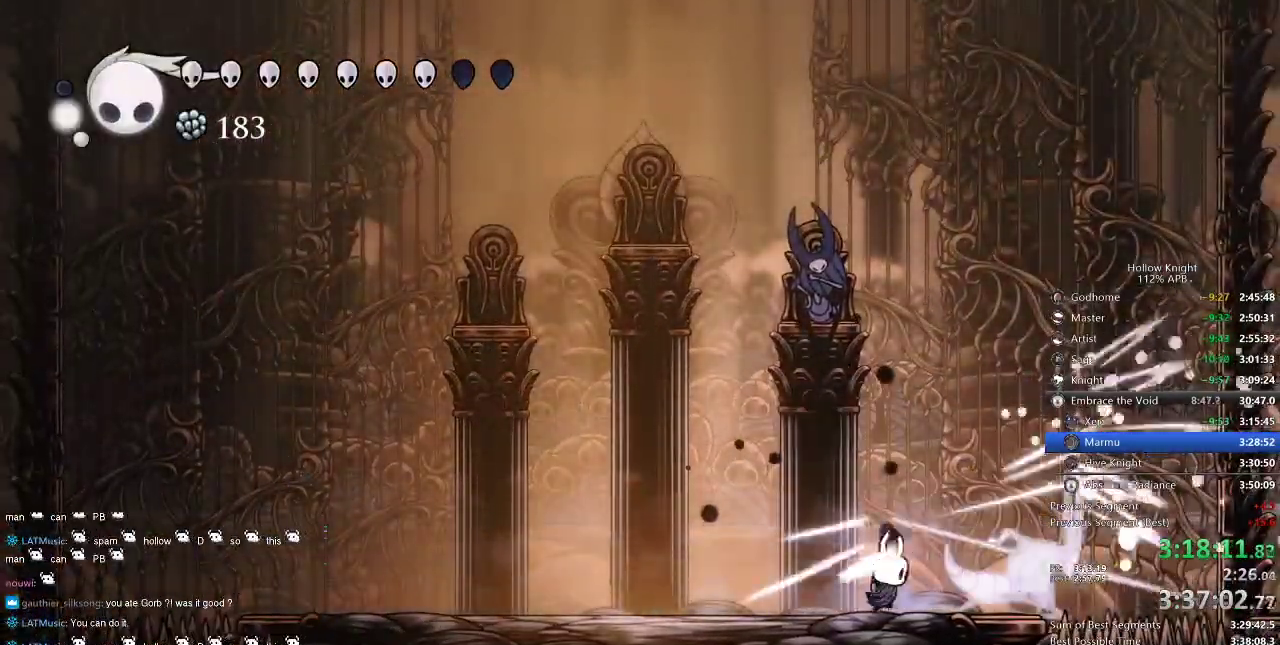
{"keys": [], "events": [[34, "right", "up"], [134, "right", "down"], [184, "nail", "down"], [317, "nail", "up"], [384, "right", "up"]]}
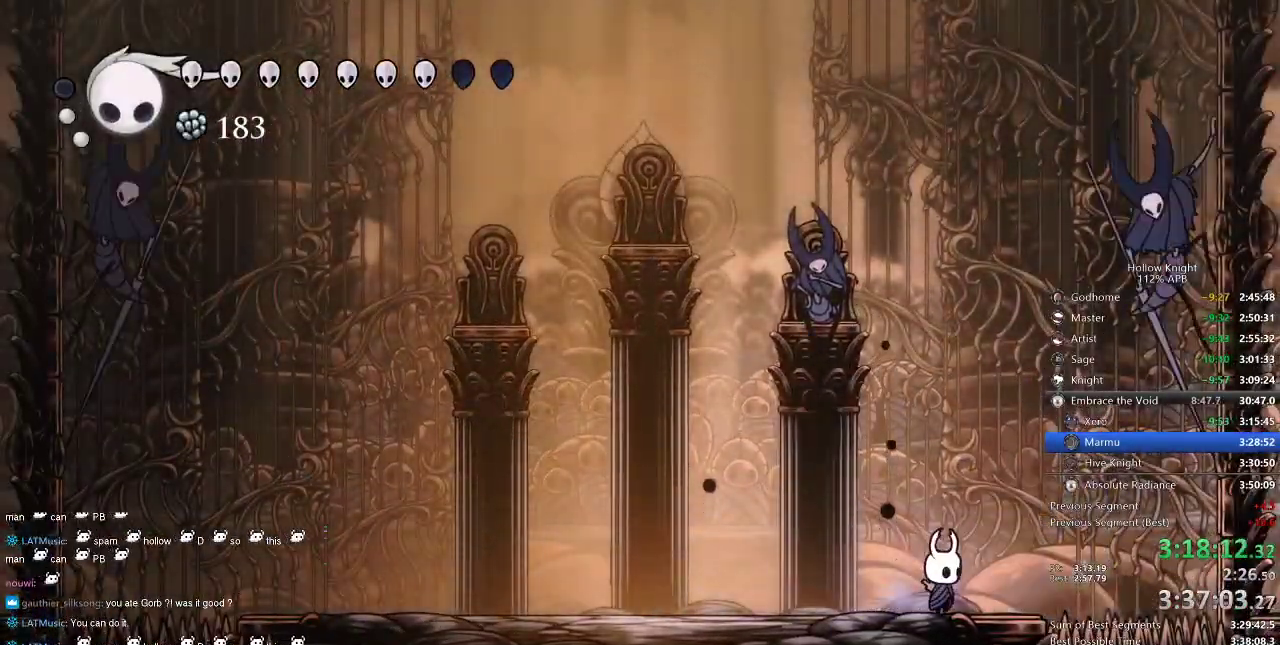
{"keys": ["up"], "events": [[184, "right", "down"], [234, "jump", "down"], [234, "up", "down"], [317, "jump", "up"], [317, "right", "up"], [400, "spell", "down"], [484, "spell", "up"]]}
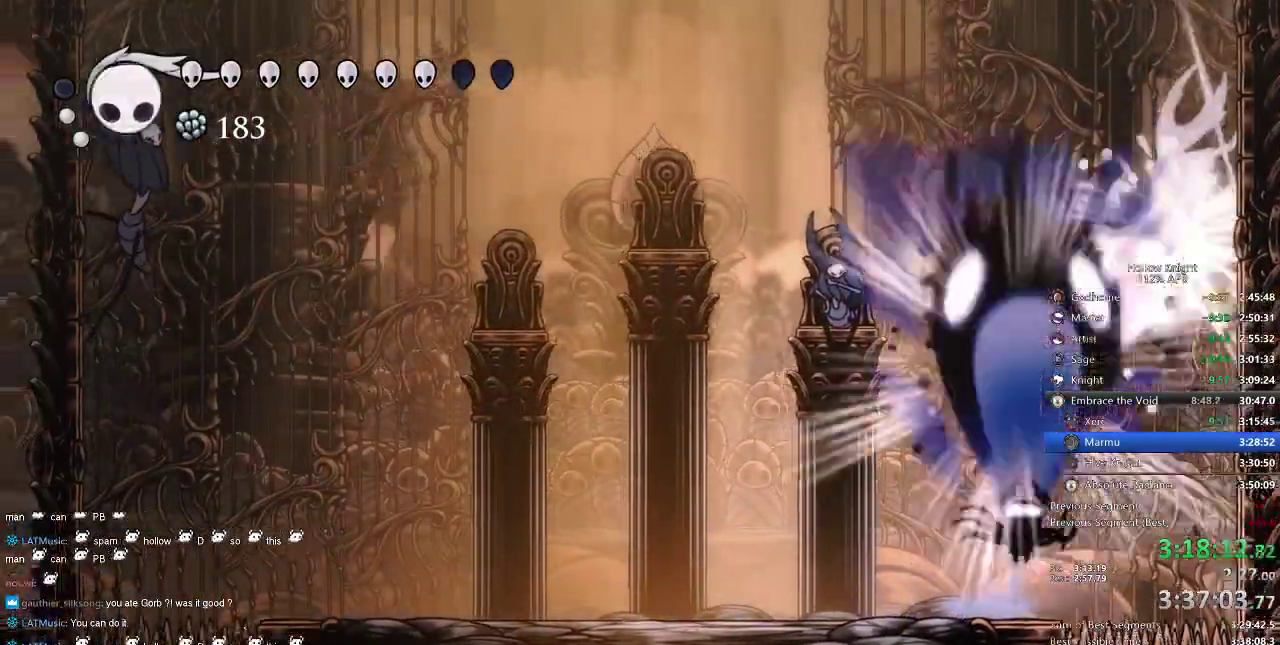
{"keys": ["spell", "up"], "events": [[250, "spell", "down"], [384, "spell", "up"], [434, "spell", "down"]]}
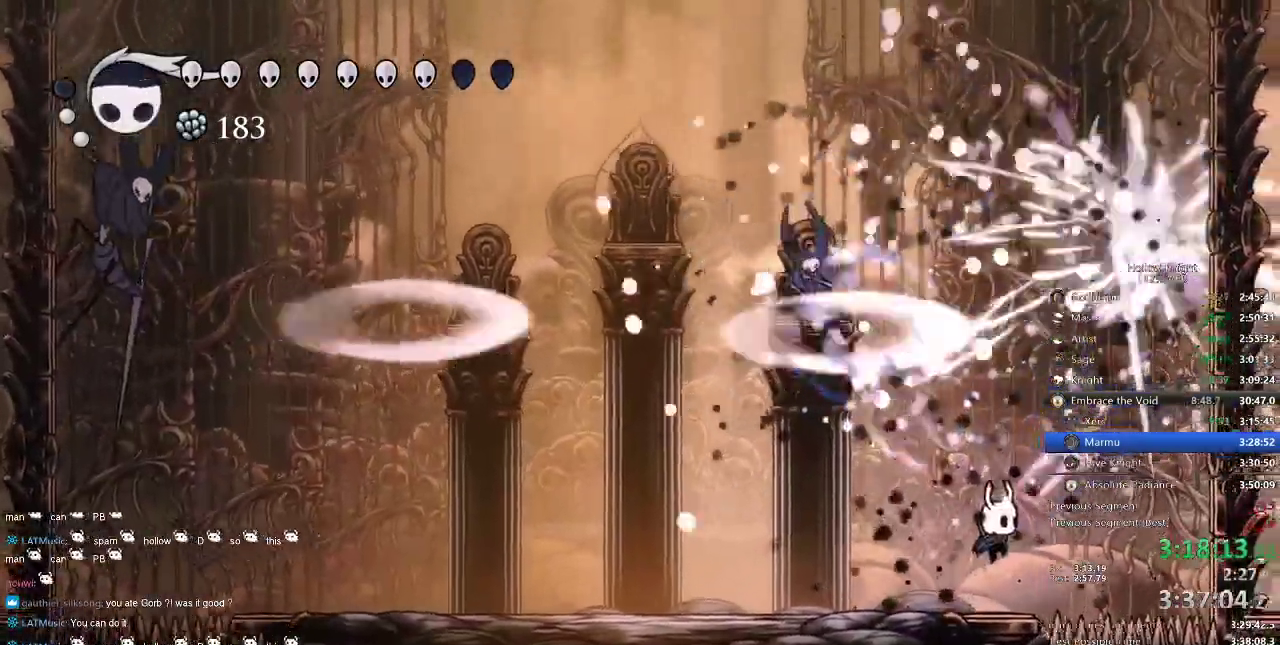
{"keys": [], "events": [[67, "spell", "up"], [100, "spell", "down"], [200, "spell", "up"], [400, "up", "up"]]}
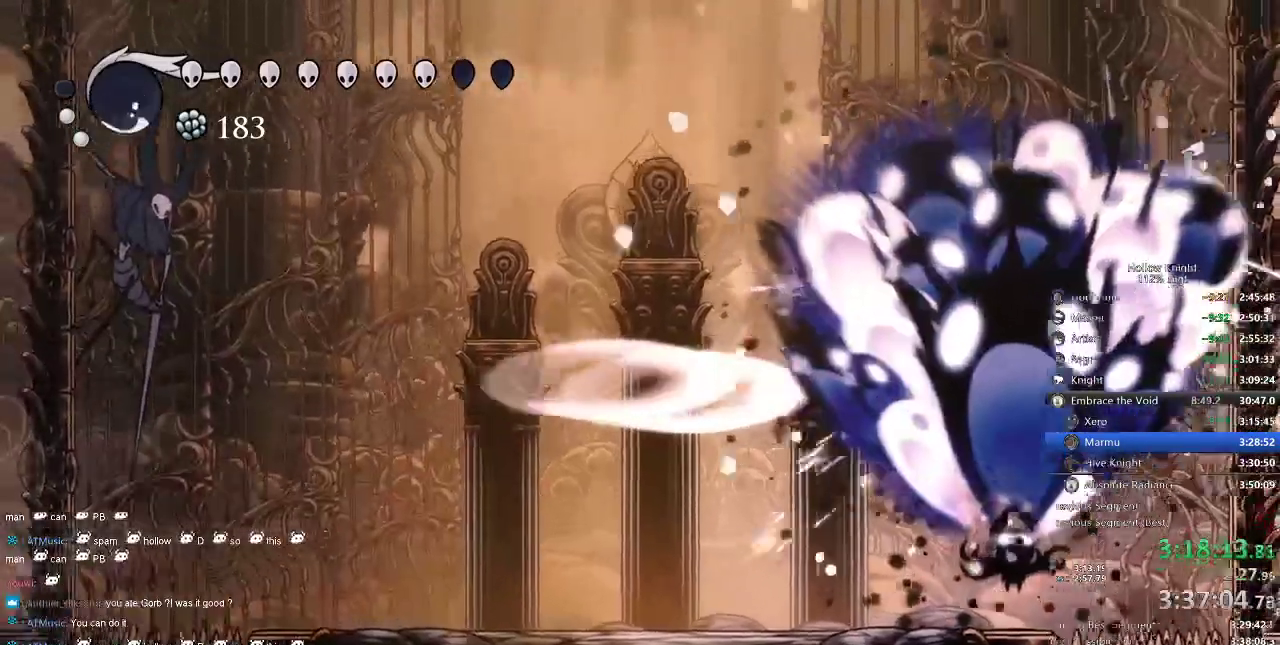
{"keys": [], "events": [[100, "left", "down"], [334, "left", "up"]]}
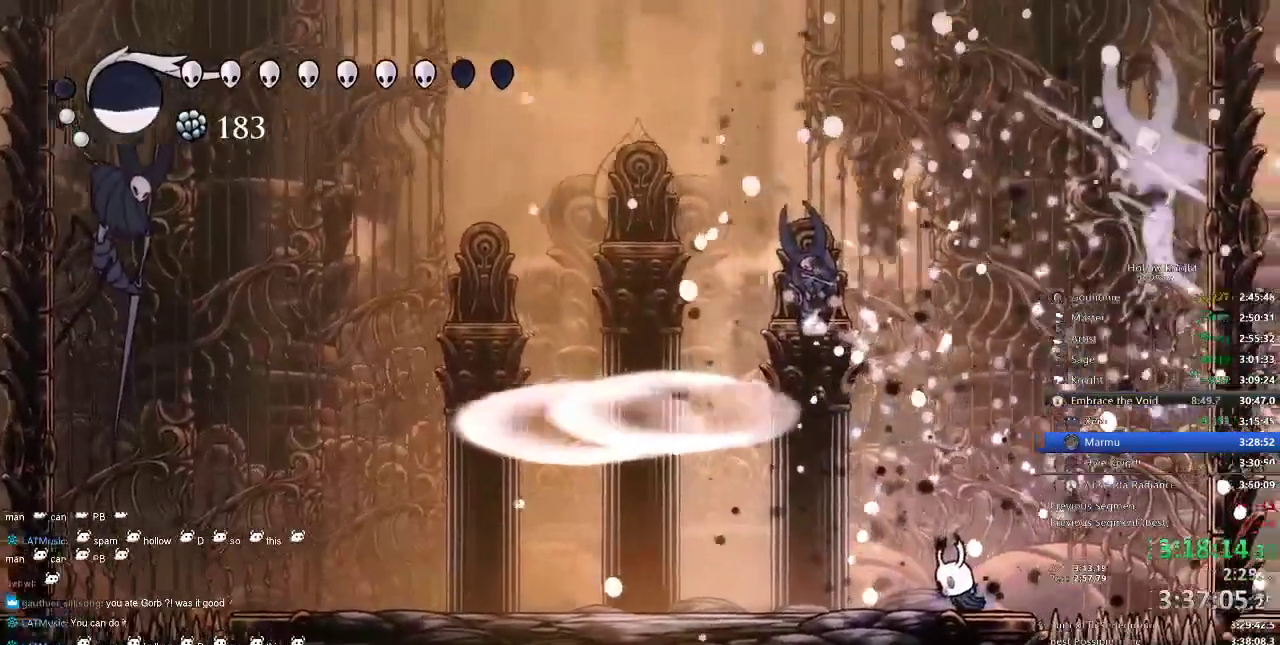
{"keys": ["jump", "left"], "events": [[134, "jump", "down"], [450, "left", "down"]]}
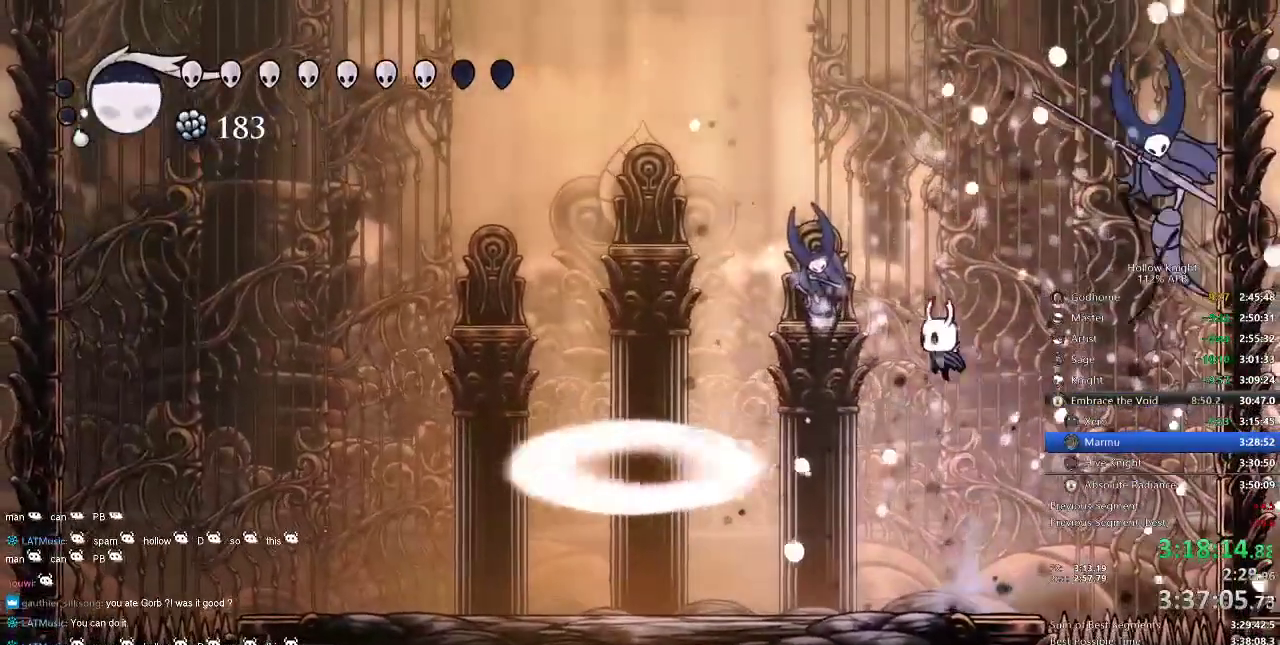
{"keys": [], "events": [[100, "jump", "up"], [150, "dash", "down"], [184, "dash", "up"], [500, "left", "up"]]}
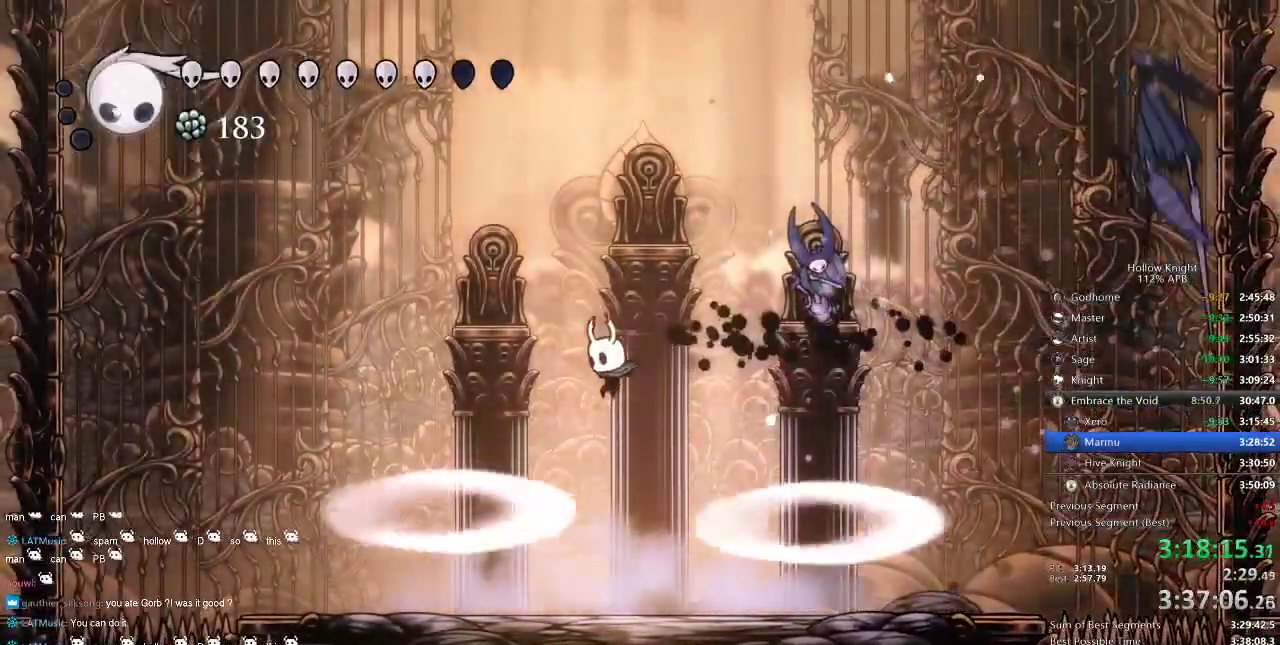
{"keys": [], "events": []}
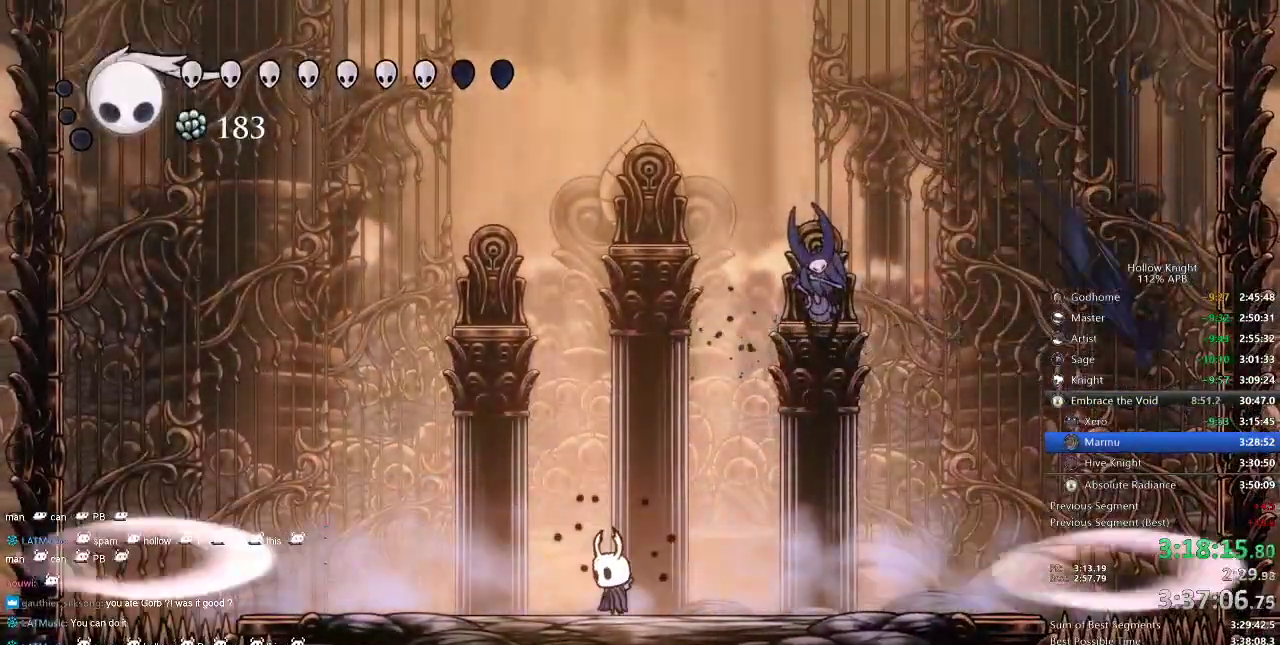
{"keys": [], "events": []}
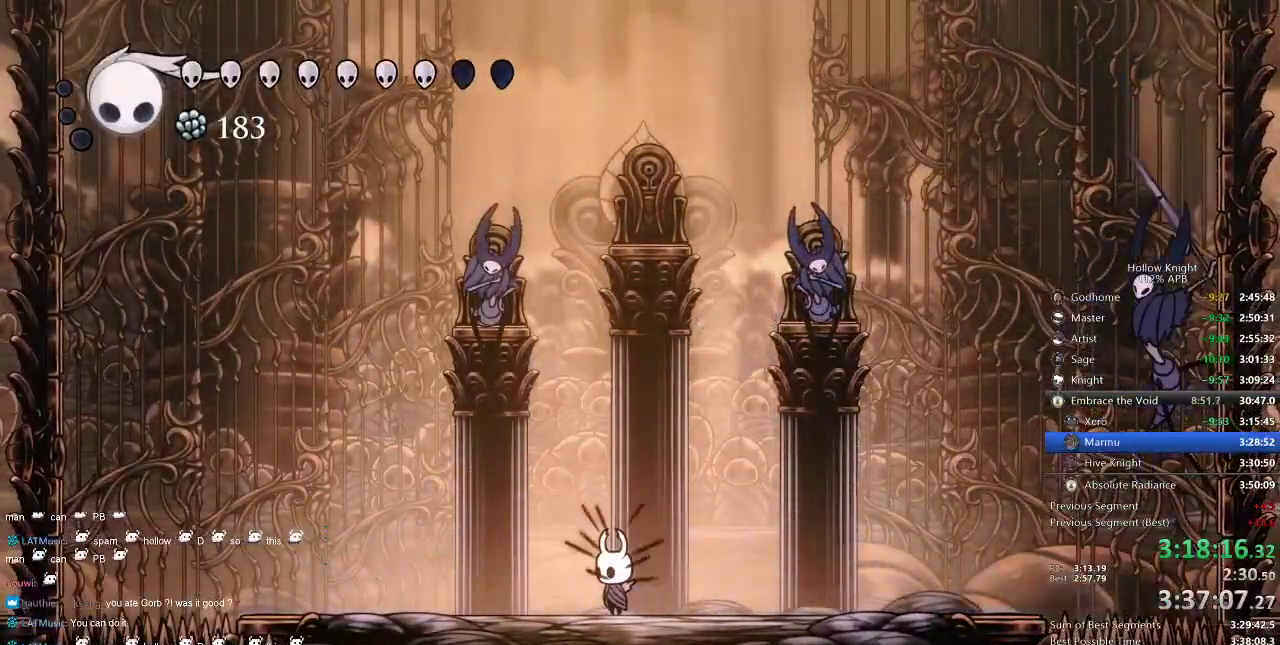
{"keys": ["right"], "events": [[50, "right", "down"], [250, "dash", "down"], [350, "dash", "up"]]}
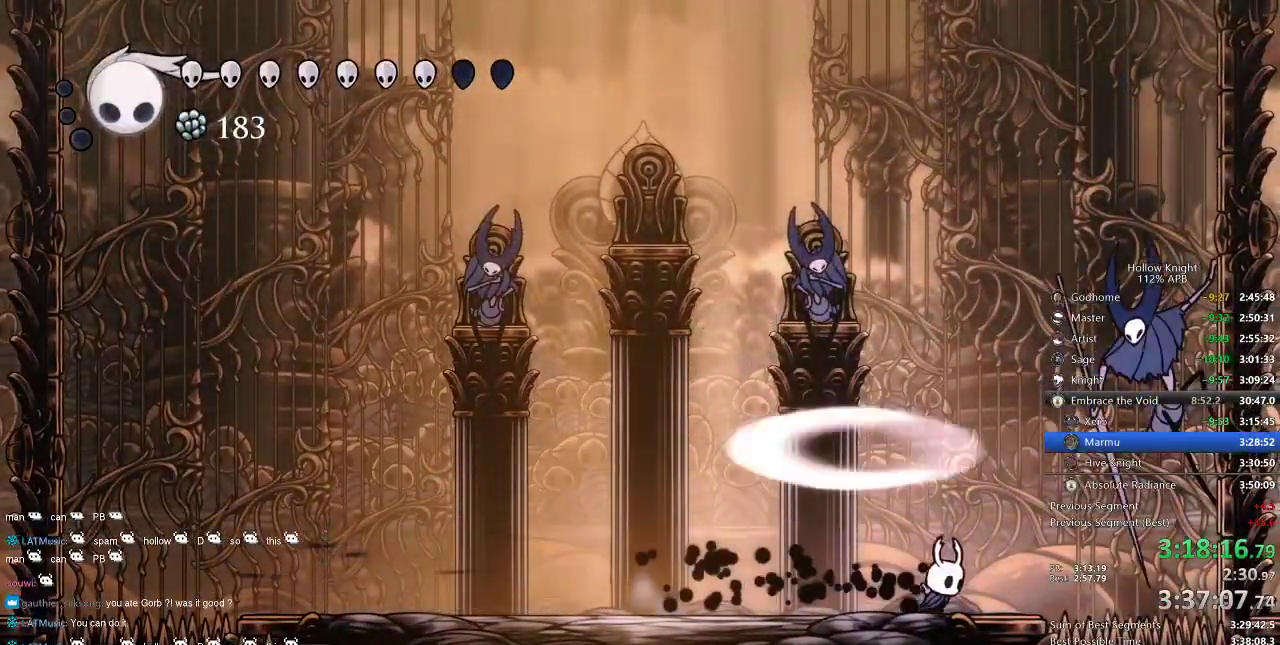
{"keys": ["jump", "right"], "events": [[84, "jump", "down"], [200, "nail", "down"], [350, "jump", "up"], [350, "nail", "up"], [350, "right", "up"], [450, "jump", "down"], [450, "right", "down"]]}
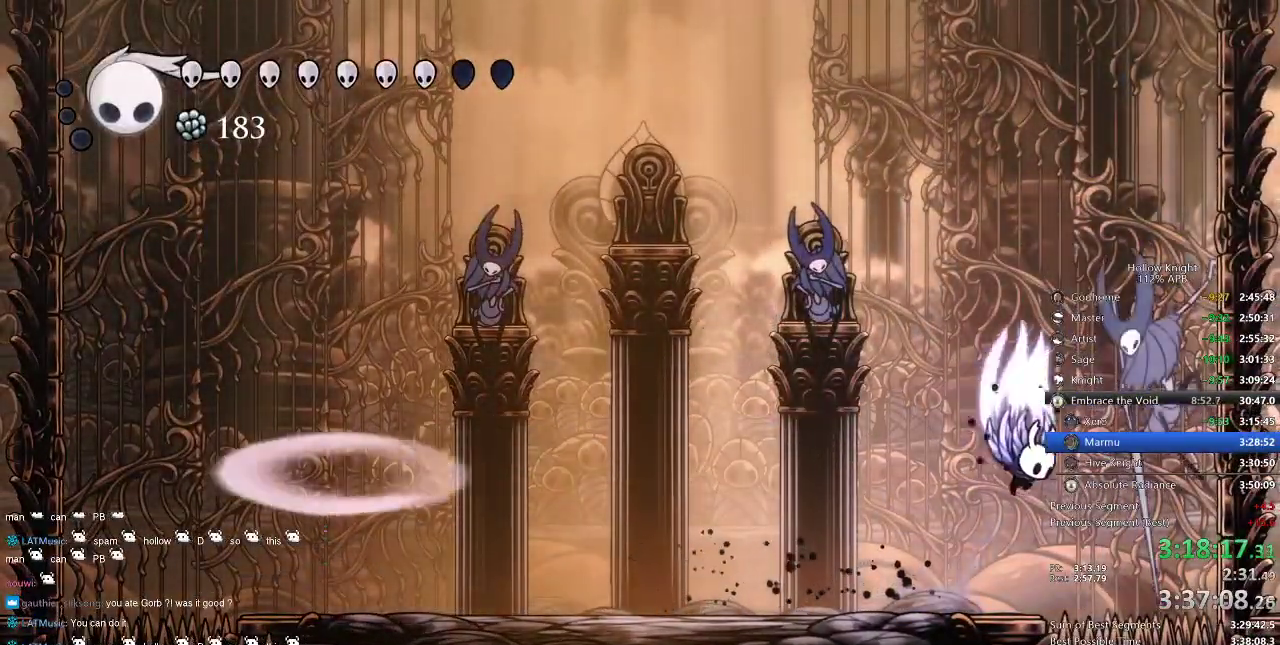
{"keys": [], "events": [[84, "nail", "down"], [217, "nail", "up"], [267, "jump", "up"], [317, "nail", "down"], [317, "right", "up"], [450, "nail", "up"]]}
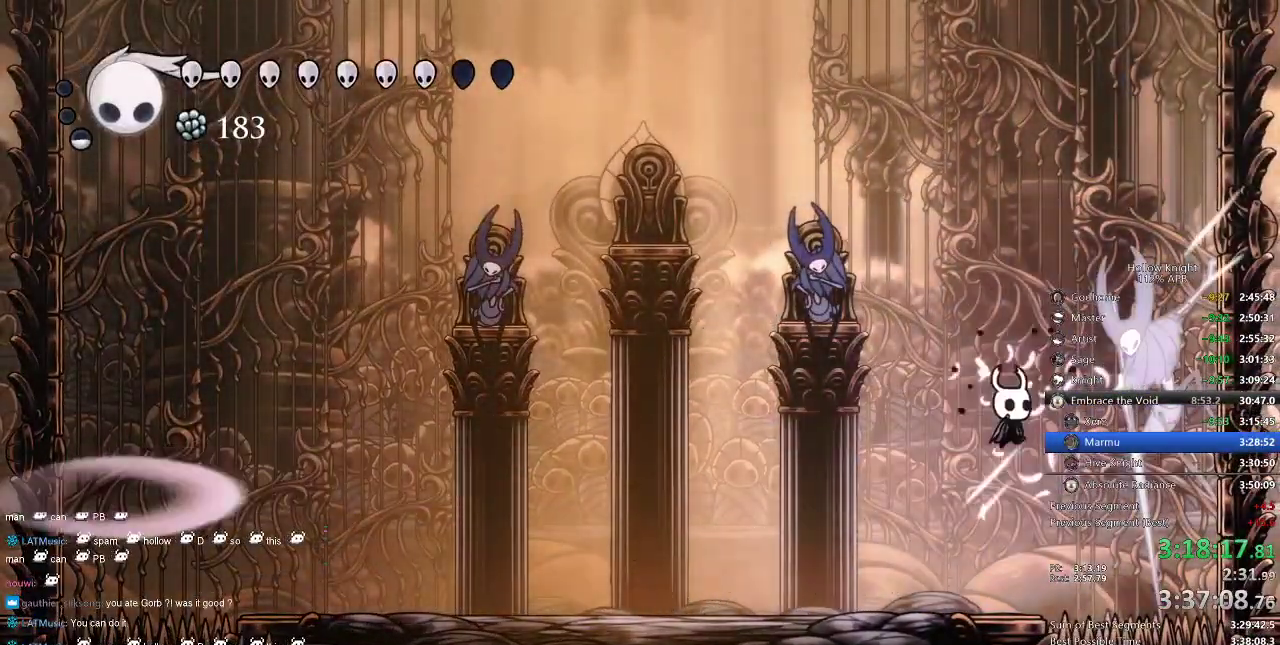
{"keys": ["jump", "right"], "events": [[167, "nail", "down"], [200, "left", "down"], [217, "nail", "up"], [384, "jump", "down"], [384, "left", "up"], [384, "right", "down"]]}
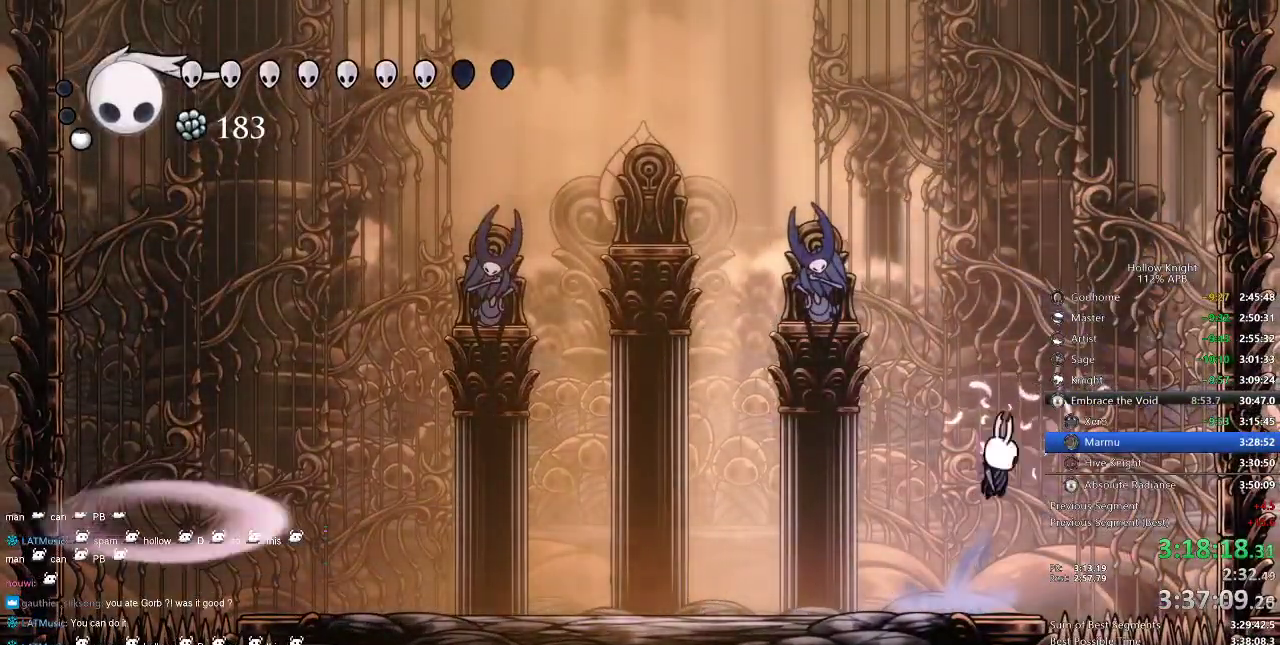
{"keys": ["left"], "events": [[67, "left", "down"], [67, "nail", "down"], [134, "jump", "up"], [134, "right", "up"], [167, "nail", "up"]]}
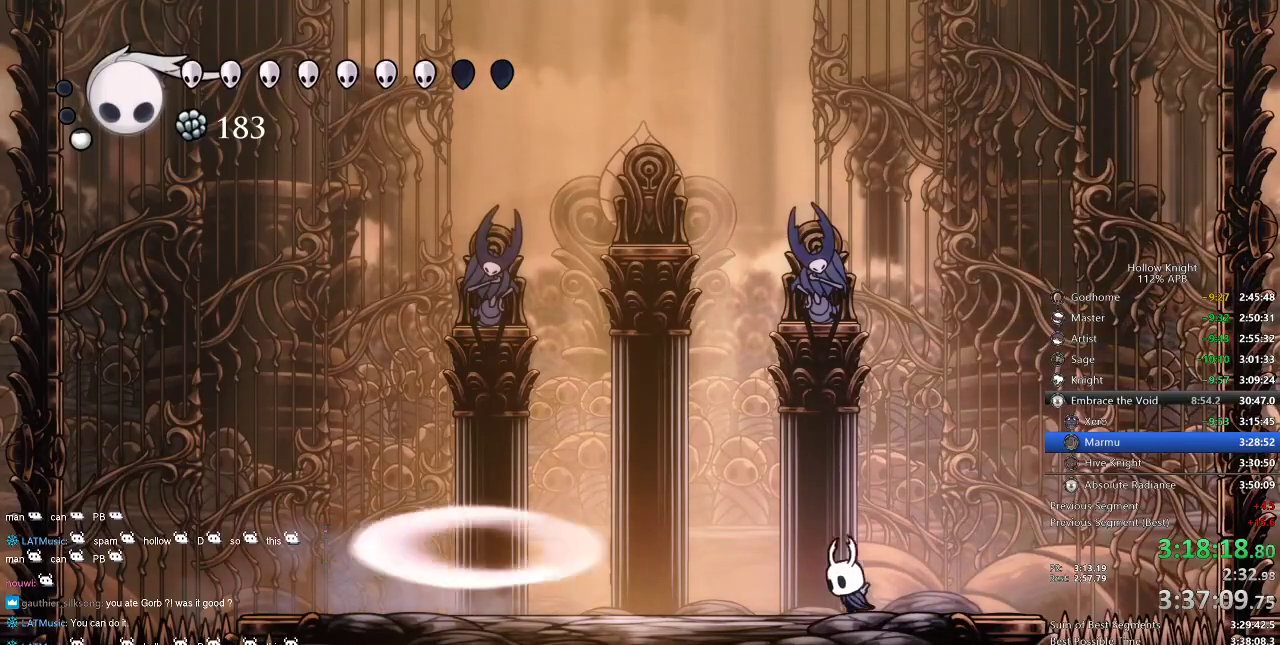
{"keys": [], "events": [[167, "dash", "down"], [284, "dash", "up"], [450, "left", "up"]]}
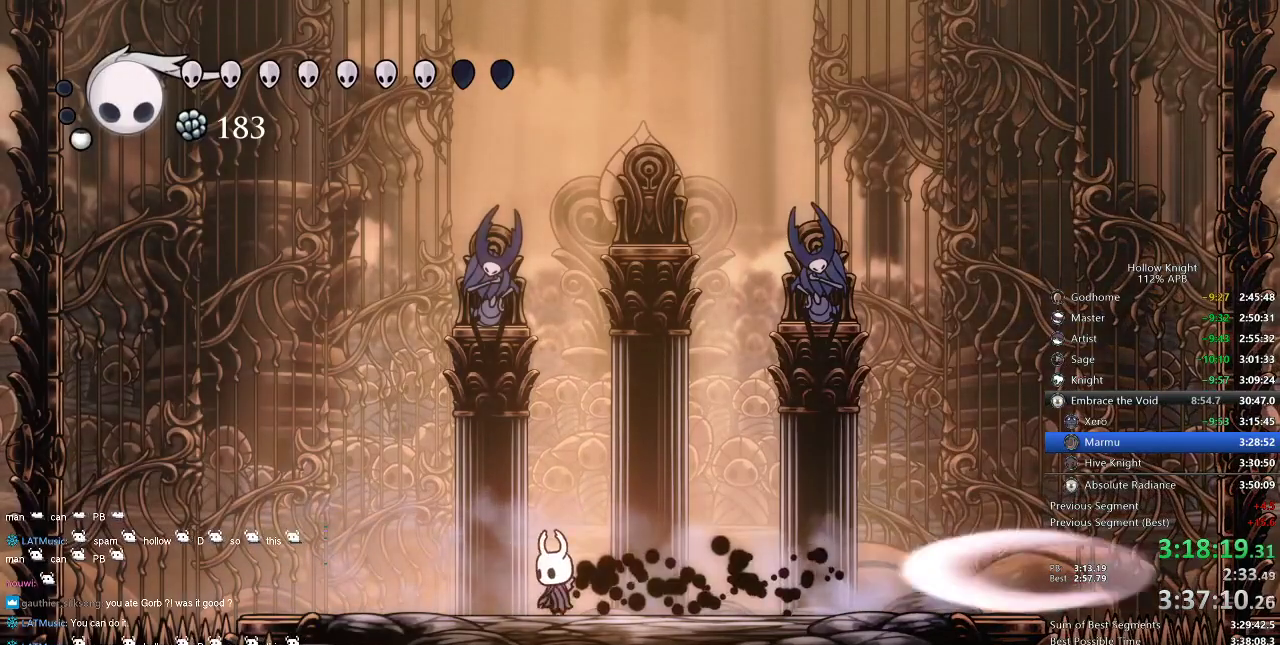
{"keys": ["right"], "events": [[467, "right", "down"]]}
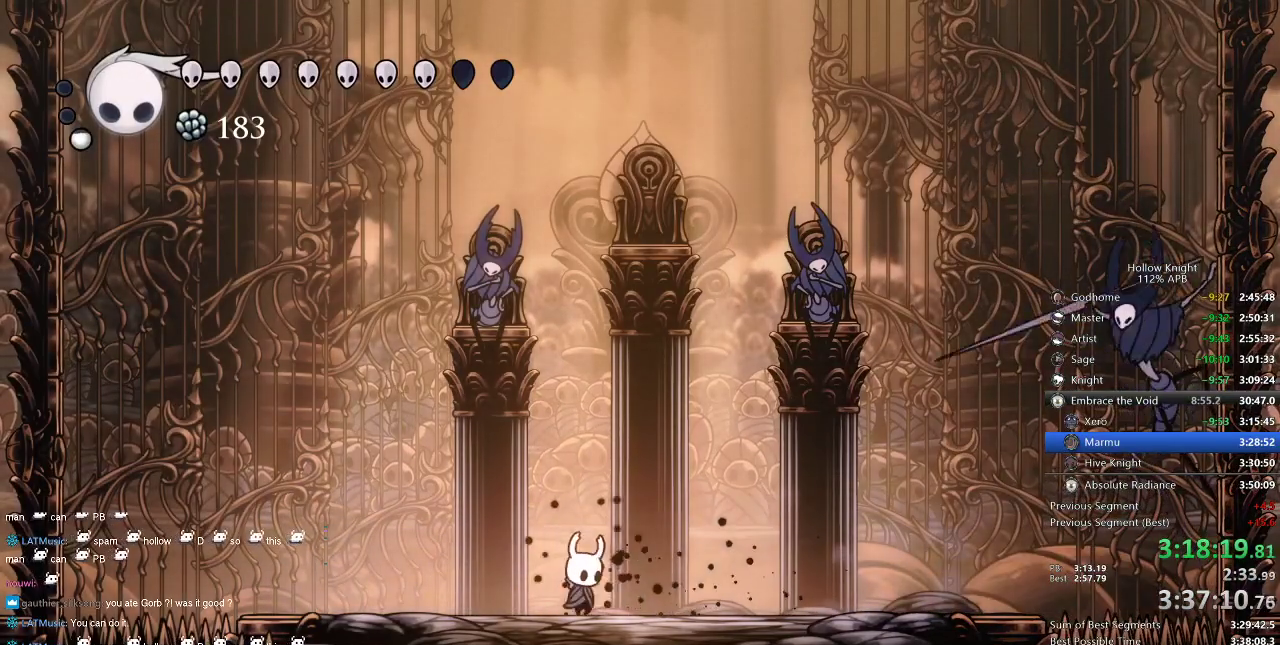
{"keys": ["right"], "events": [[334, "dash", "down"], [434, "dash", "up"]]}
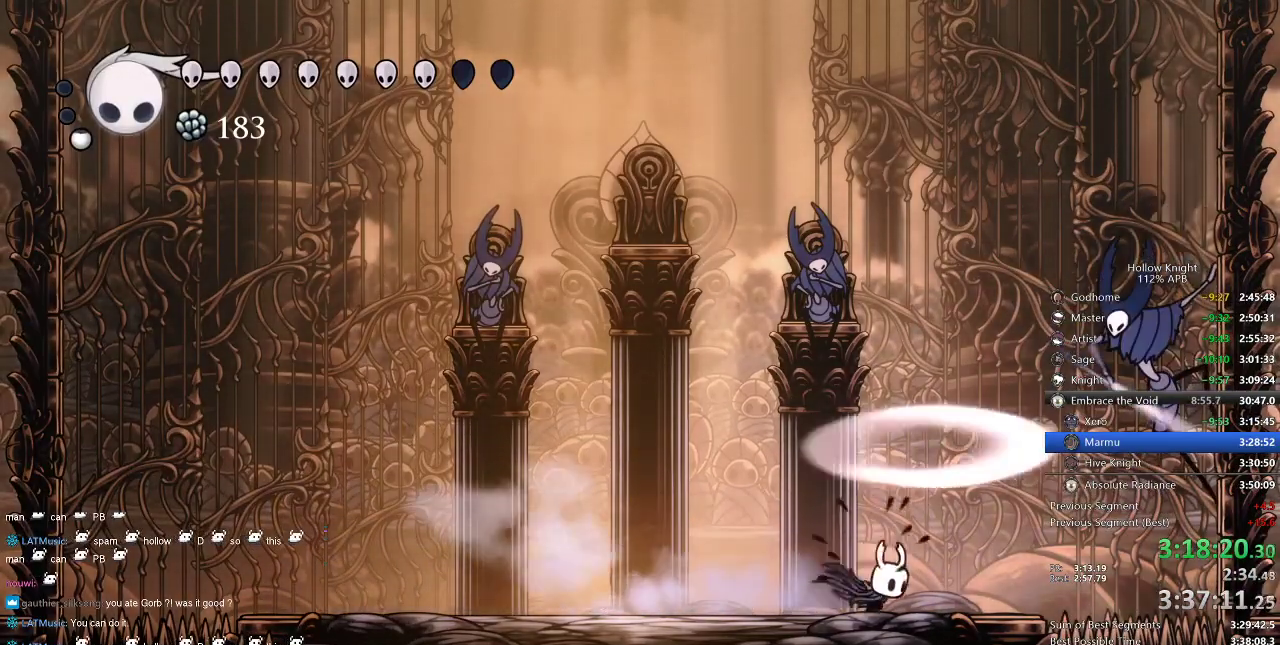
{"keys": ["jump"], "events": [[167, "jump", "down"], [300, "nail", "down"], [350, "right", "up"], [434, "jump", "up"], [467, "nail", "up"], [500, "jump", "down"]]}
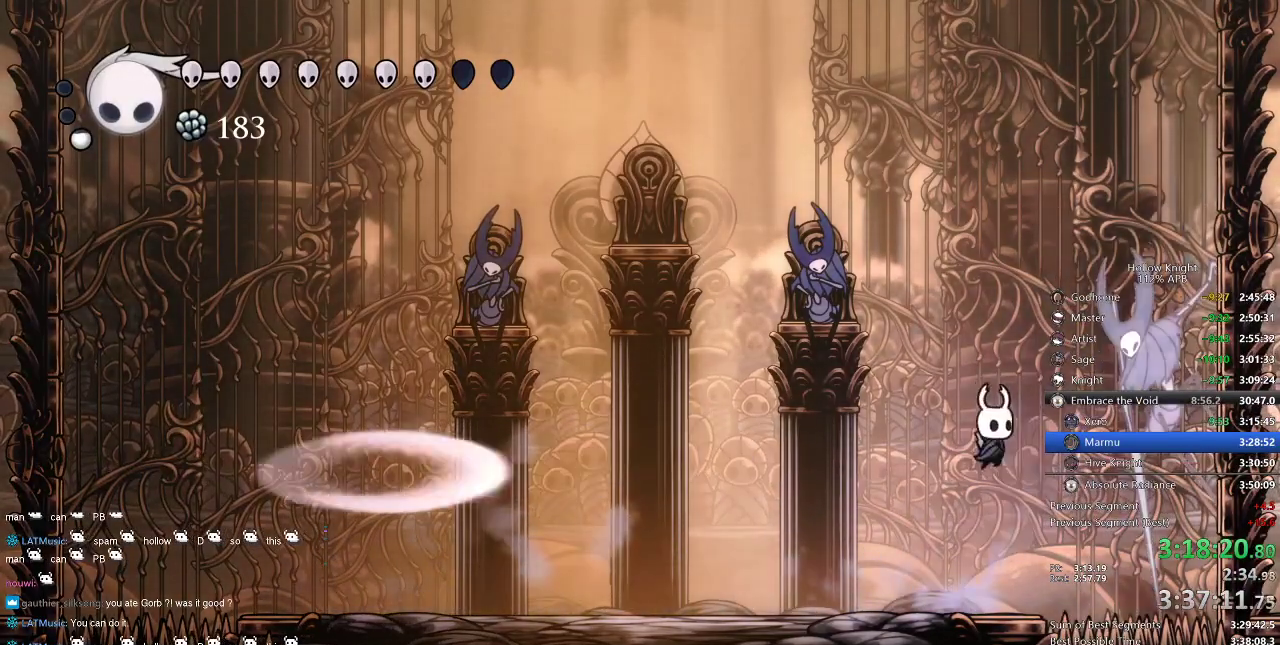
{"keys": ["nail", "right"], "events": [[100, "nail", "down"], [100, "right", "down"], [284, "nail", "up"], [284, "right", "up"], [384, "jump", "up"], [384, "right", "down"], [417, "nail", "down"]]}
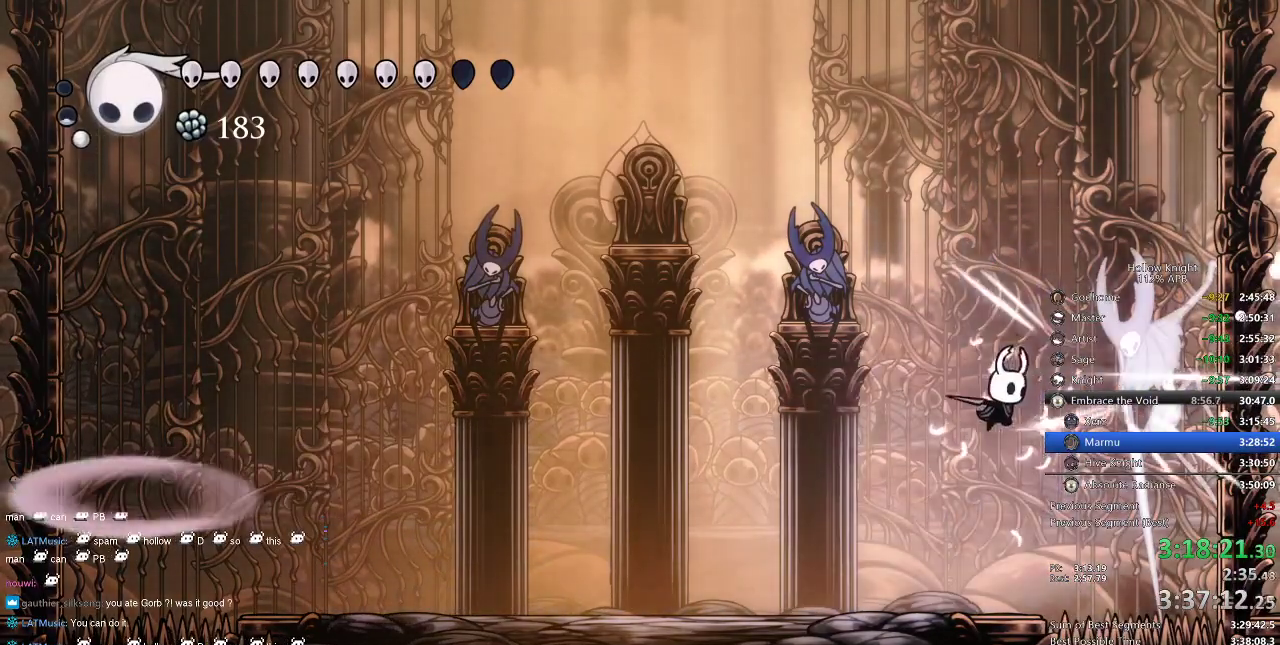
{"keys": ["jump", "right"], "events": [[50, "nail", "up"], [50, "right", "up"], [217, "nail", "down"], [250, "left", "down"], [317, "nail", "up"], [350, "left", "up"], [384, "right", "down"], [450, "jump", "down"]]}